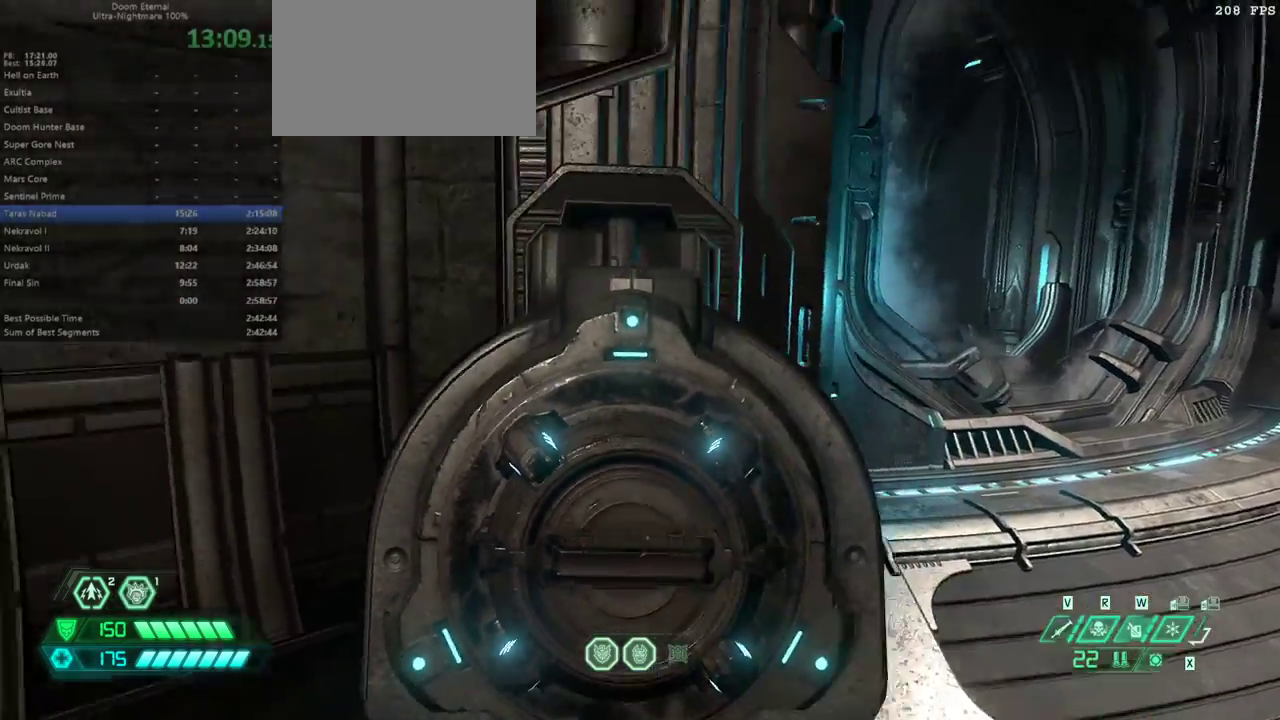
Gameplay with keyboard and mouse; each line is a JSON object with the keys held at the frame after it. "events" lists presses ("down") and releases ("up") of "bfg", "bl", "bw", "cg", "cs", "csg", "dash", "fb", "fw", "hc", "jump", "l", "mel", "mod", "pr", "r", "rl" and "ssg" between this image and that frame as [ms after this image, input, new state], when the widget could be followed in between. No other keys are recorded. Mouse buttons are not recorded. Key names are as the overlay labels them; some are game actions (e.g. jump) rather than physical keys. Not read: mouse_move.
{"keys": ["r"], "events": [[33, "r", "down"], [267, "dash", "down"], [467, "dash", "up"]]}
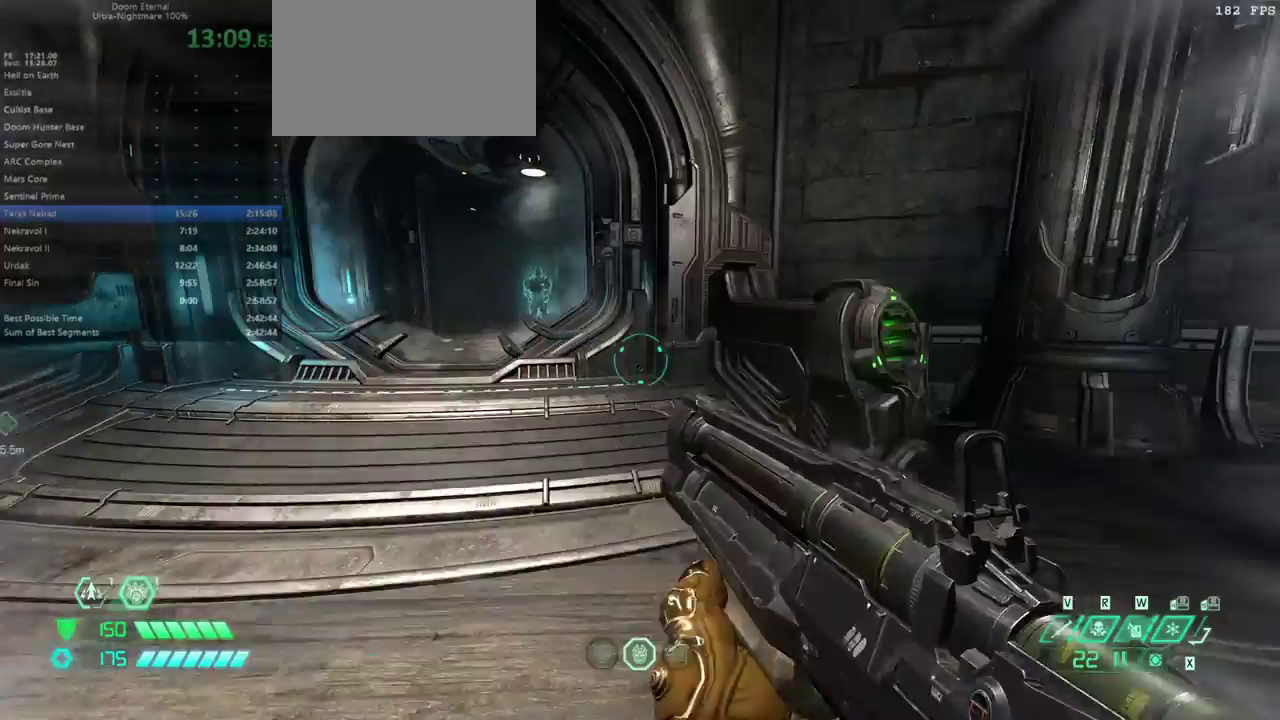
{"keys": [], "events": [[100, "fw", "down"], [433, "r", "up"], [467, "fw", "up"]]}
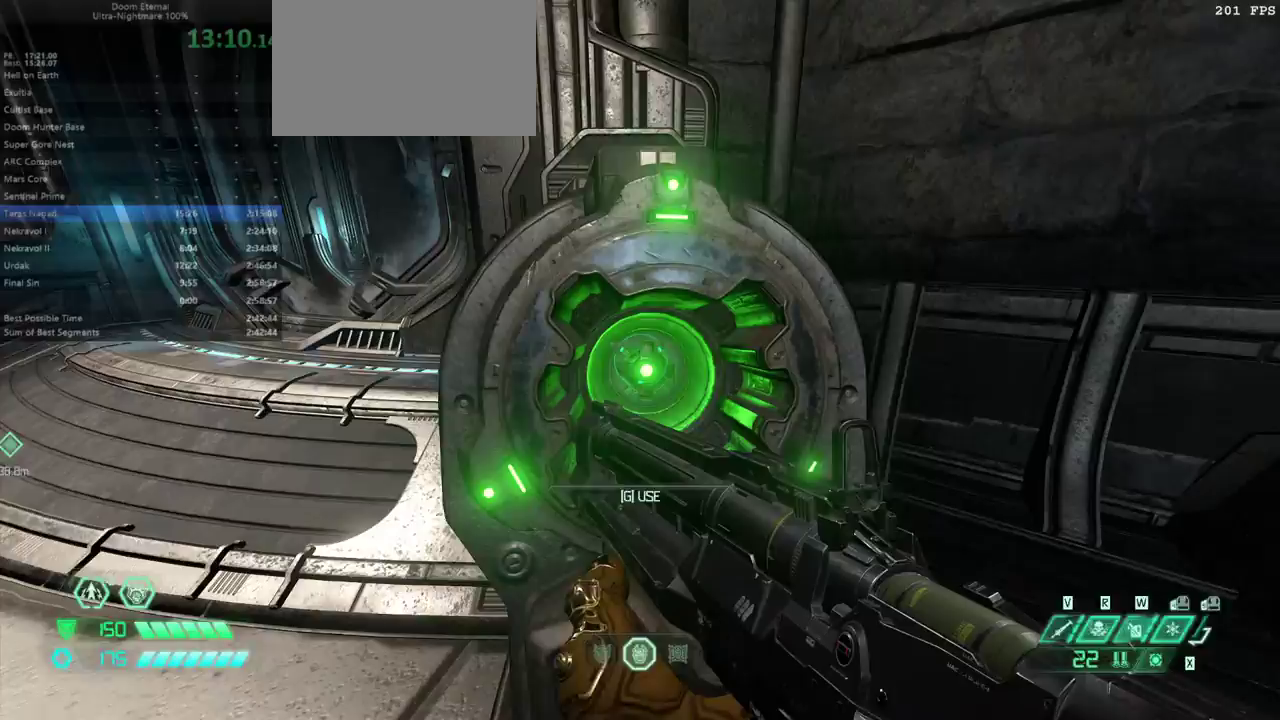
{"keys": [], "events": [[67, "mel", "down"], [100, "jump", "down"], [100, "mel", "up"], [200, "jump", "up"]]}
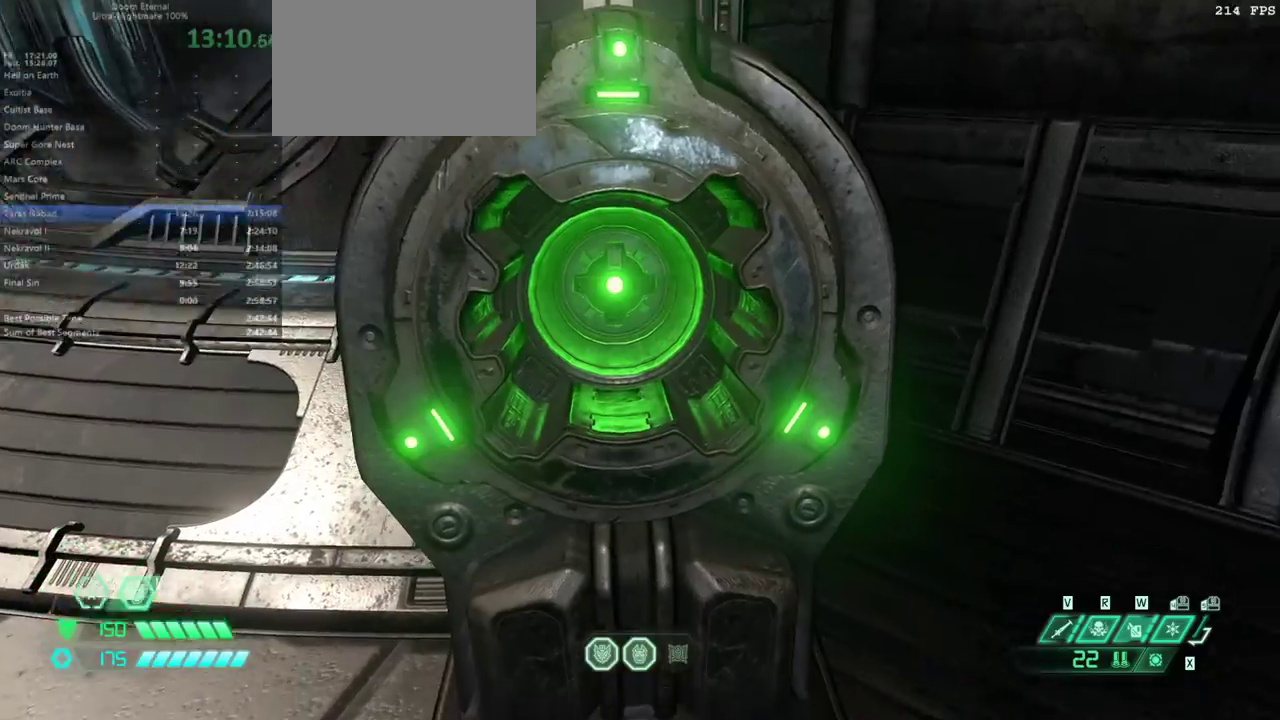
{"keys": [], "events": []}
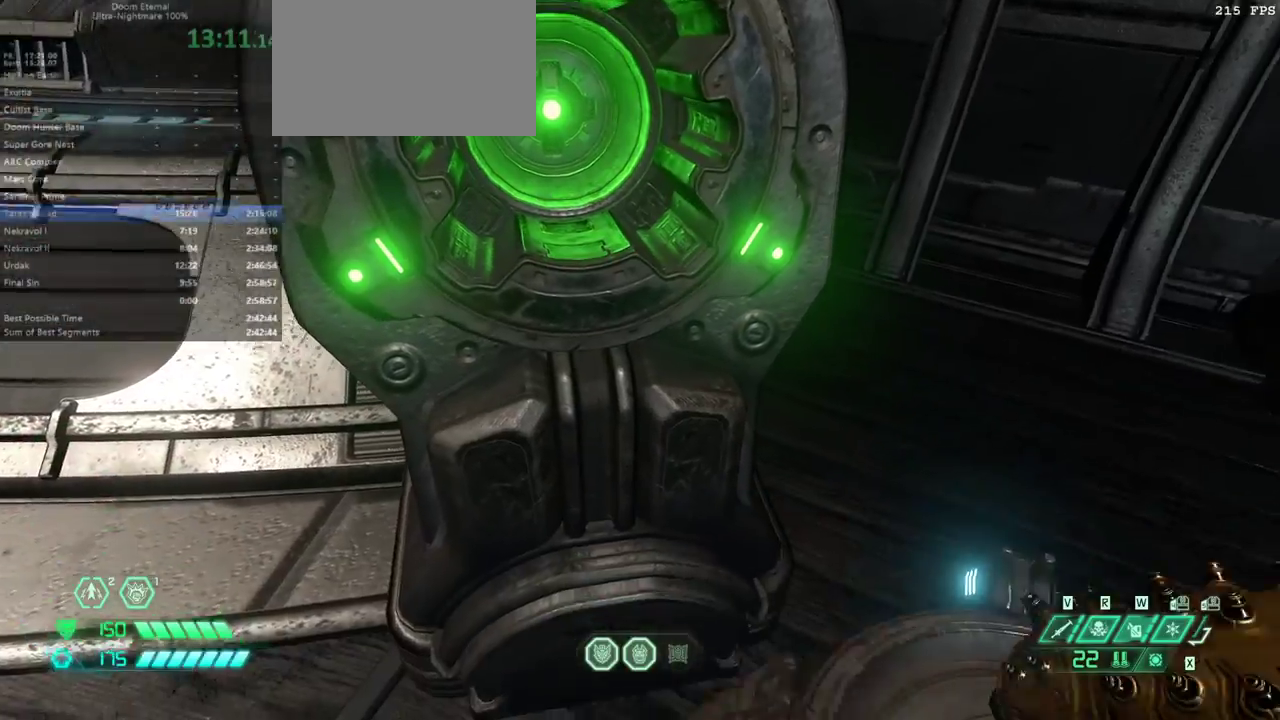
{"keys": [], "events": []}
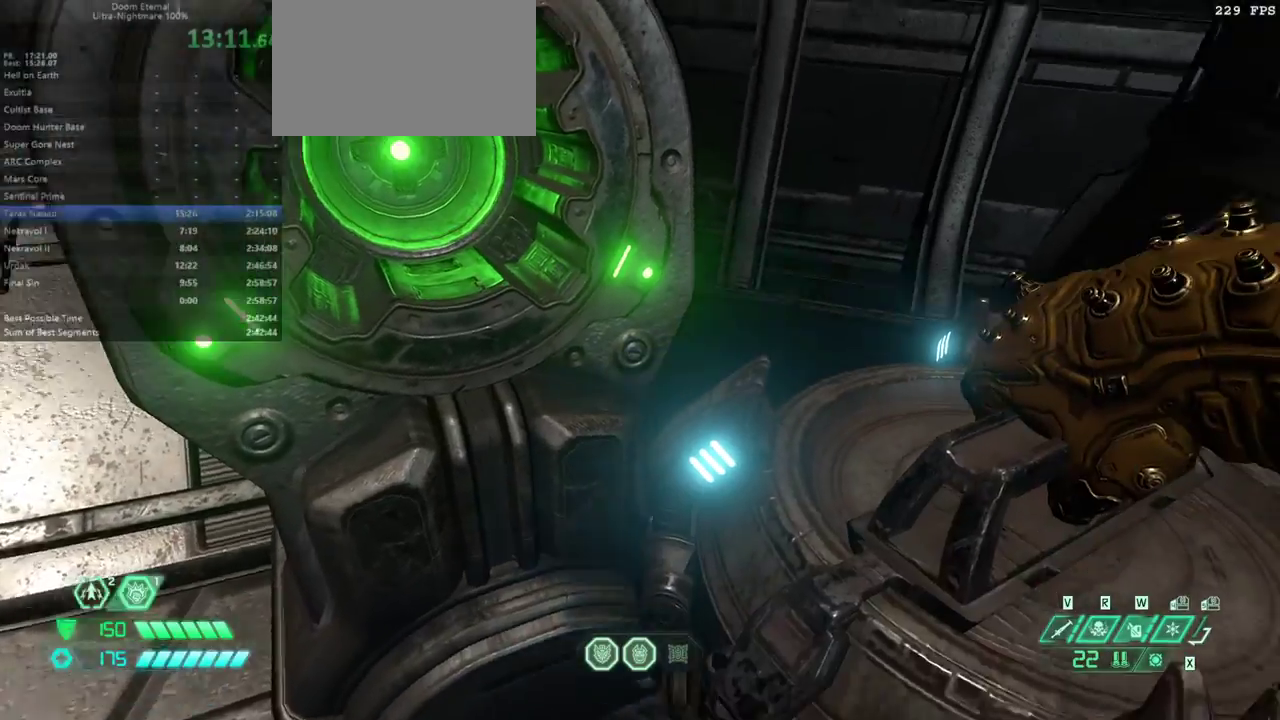
{"keys": [], "events": []}
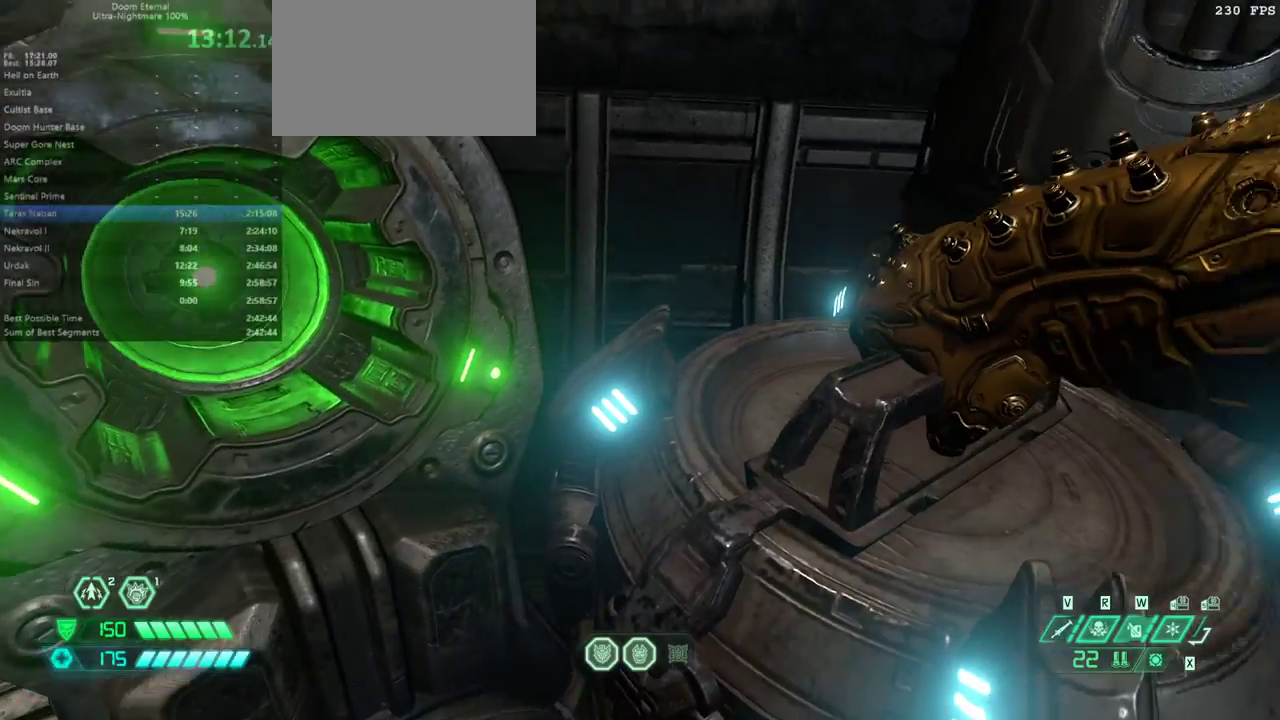
{"keys": [], "events": []}
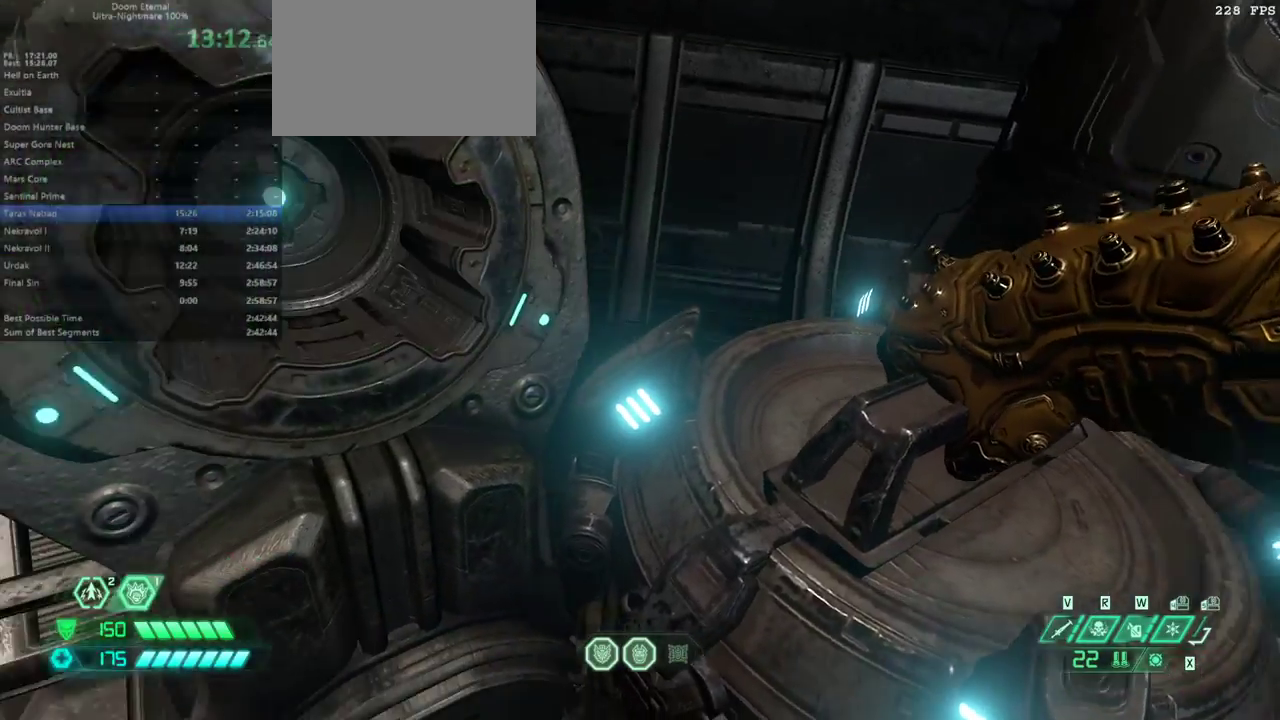
{"keys": [], "events": []}
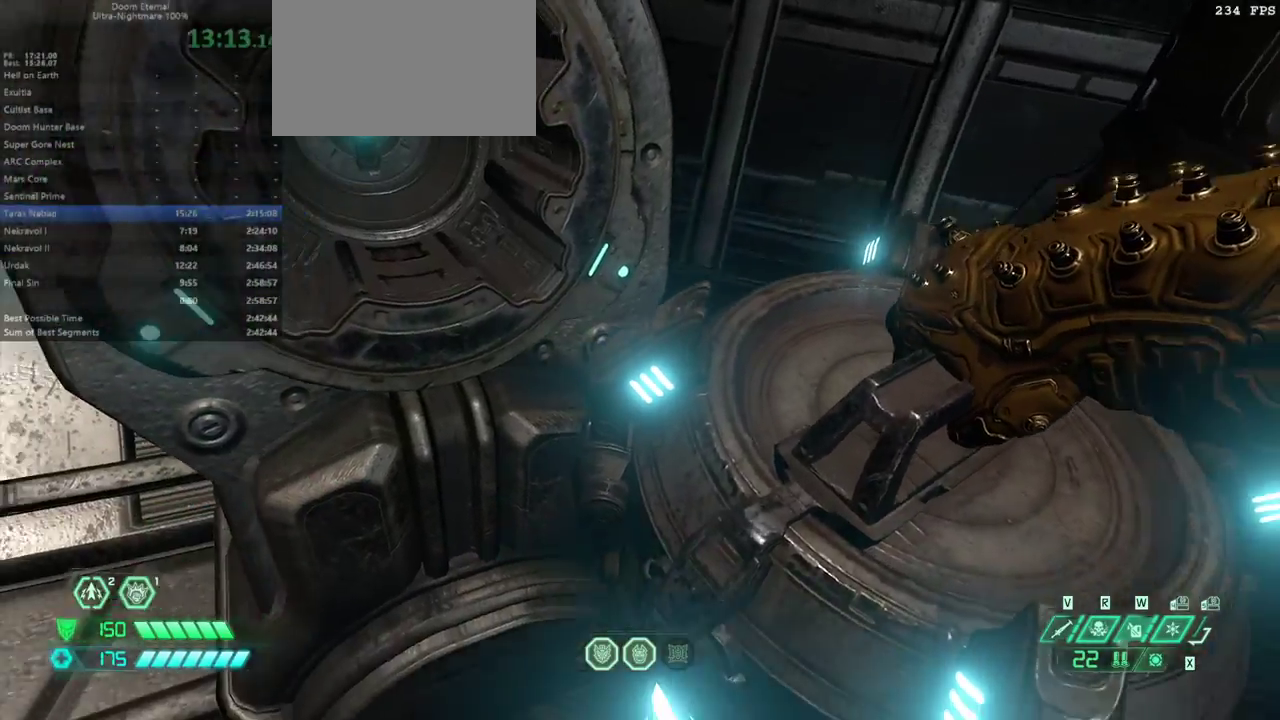
{"keys": [], "events": []}
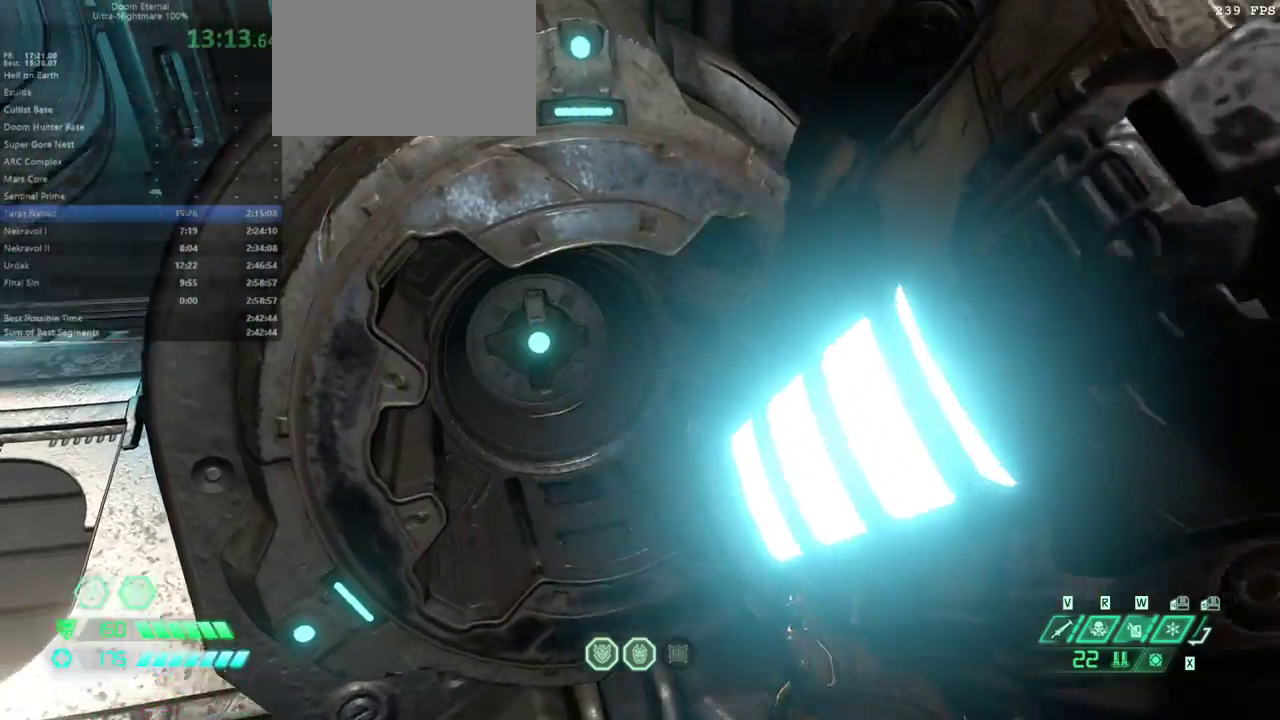
{"keys": ["bw", "l"], "events": [[467, "bw", "down"], [500, "l", "down"]]}
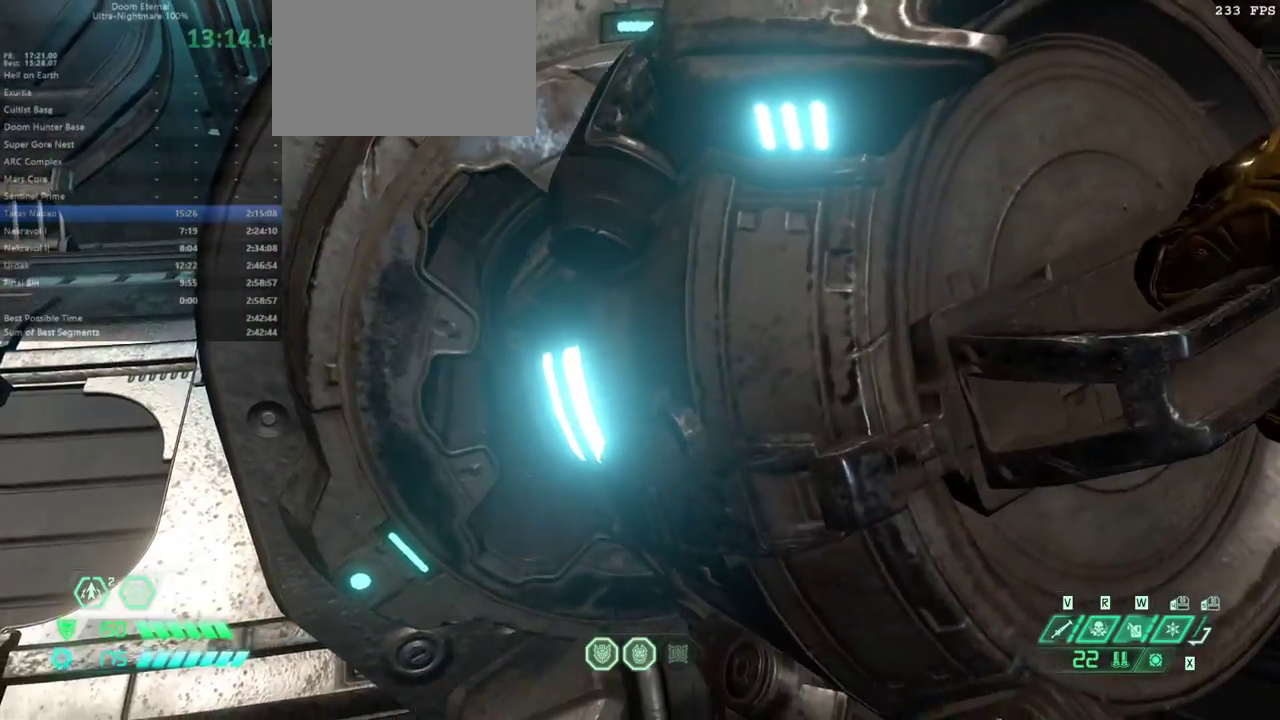
{"keys": ["l"], "events": [[133, "bw", "up"]]}
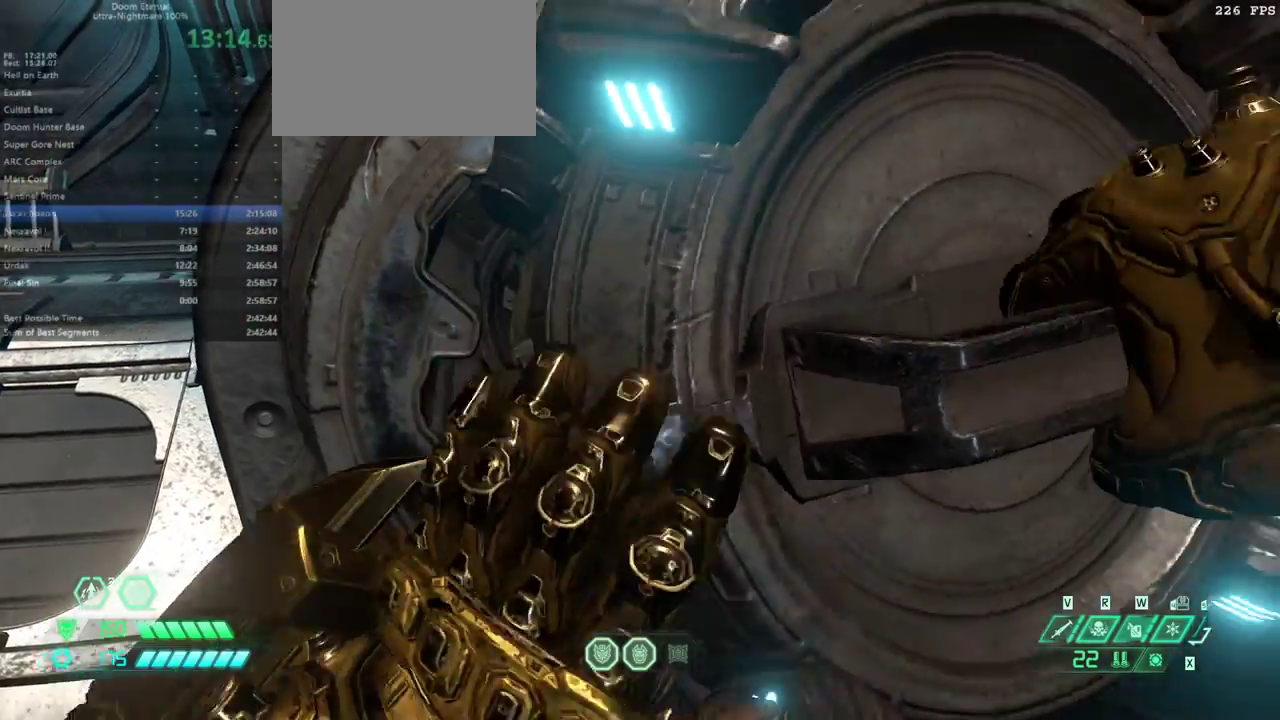
{"keys": ["bw", "l"], "events": [[333, "bw", "down"]]}
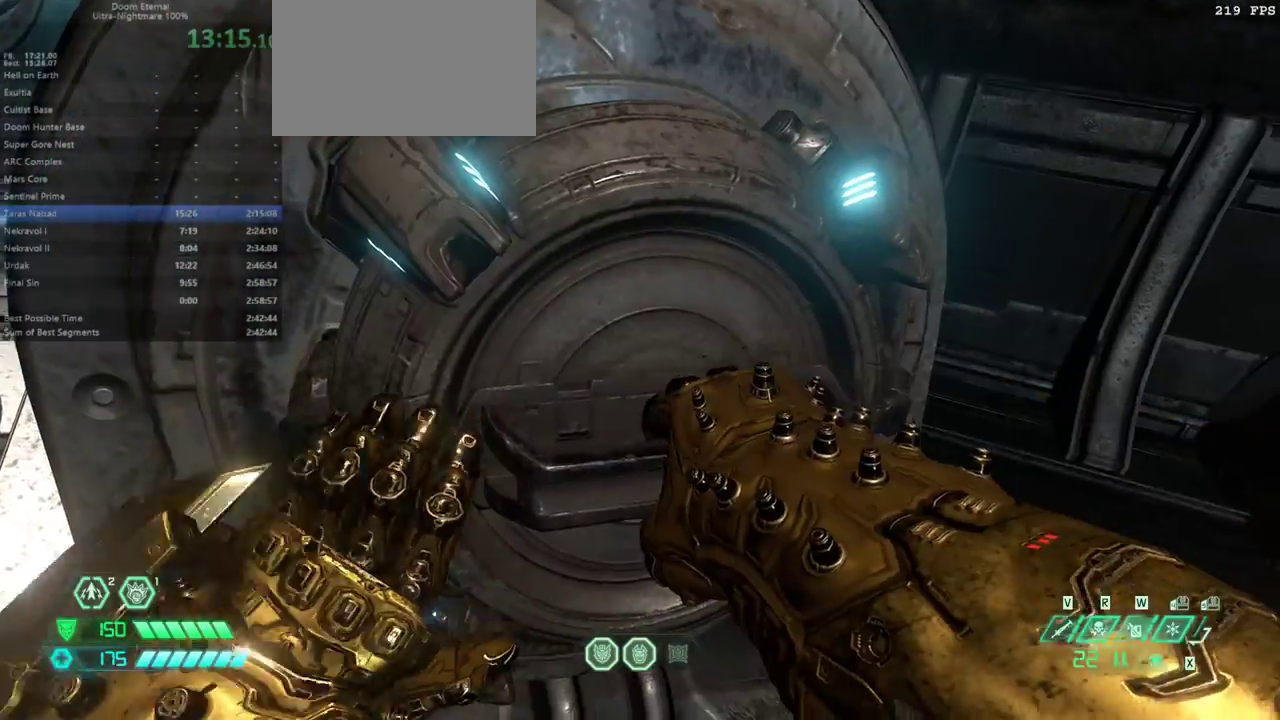
{"keys": ["l"], "events": [[400, "bw", "up"]]}
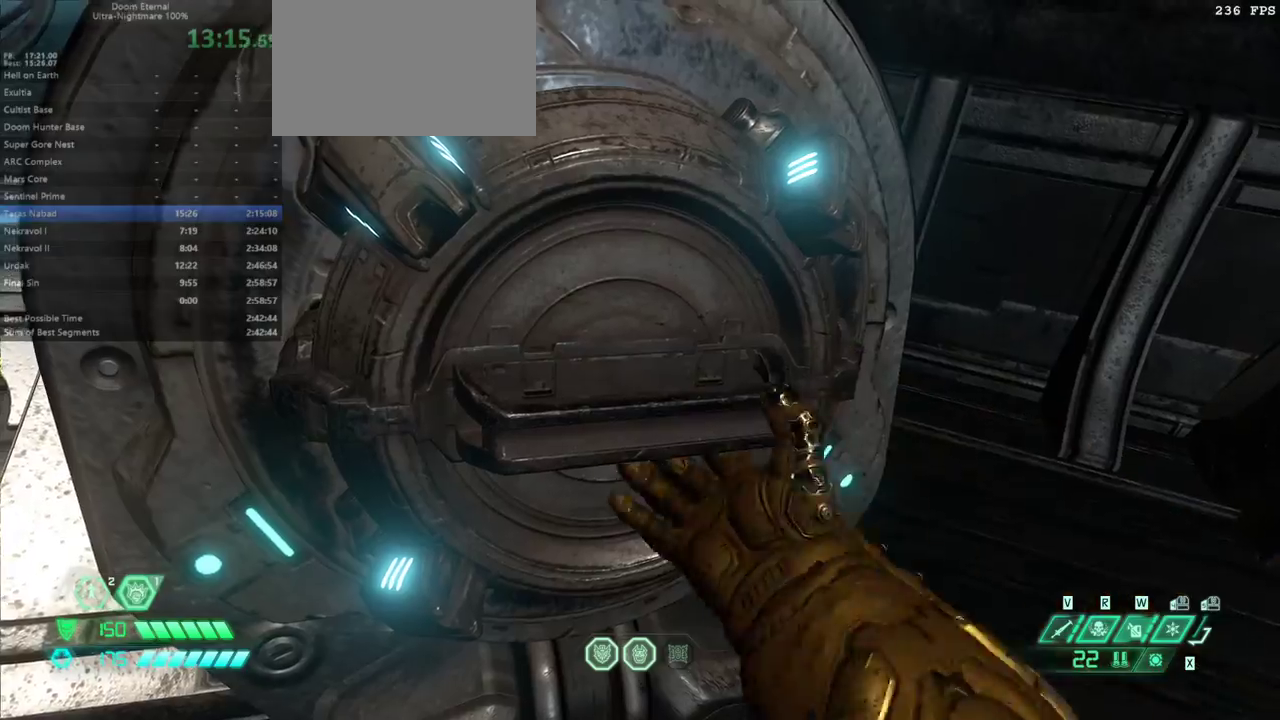
{"keys": ["l"], "events": []}
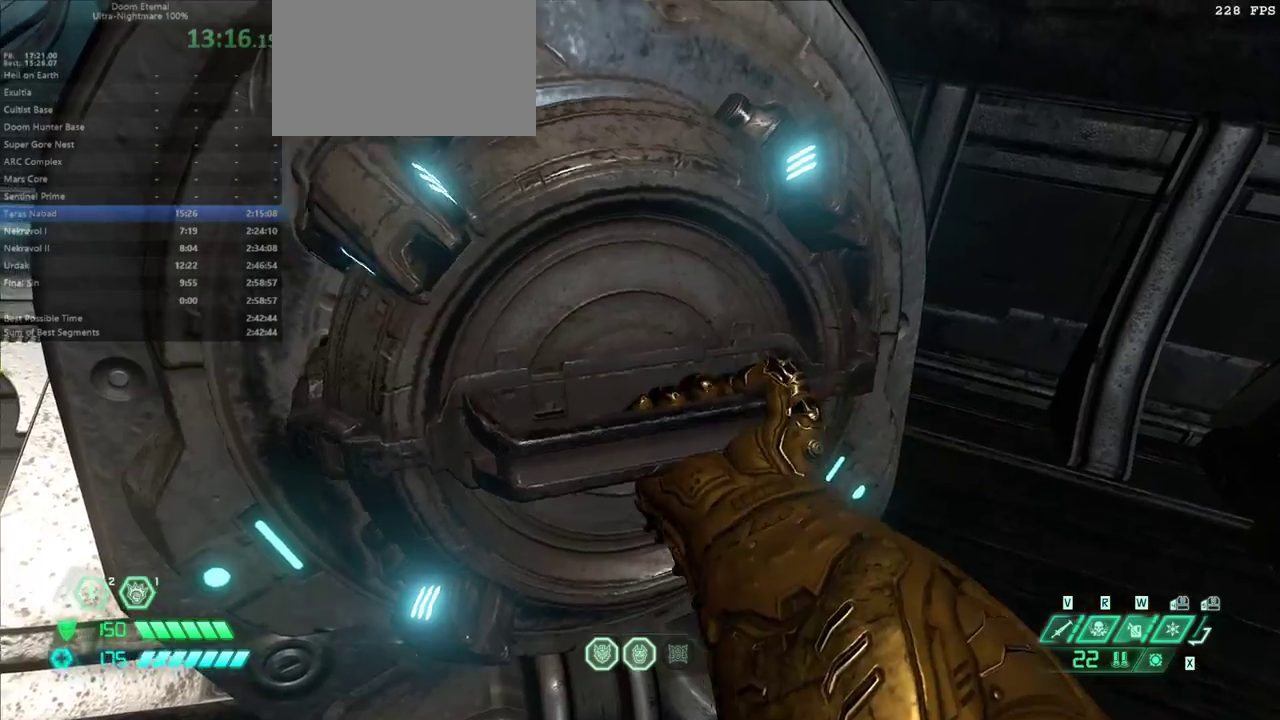
{"keys": ["l"], "events": [[33, "bw", "down"], [267, "bw", "up"]]}
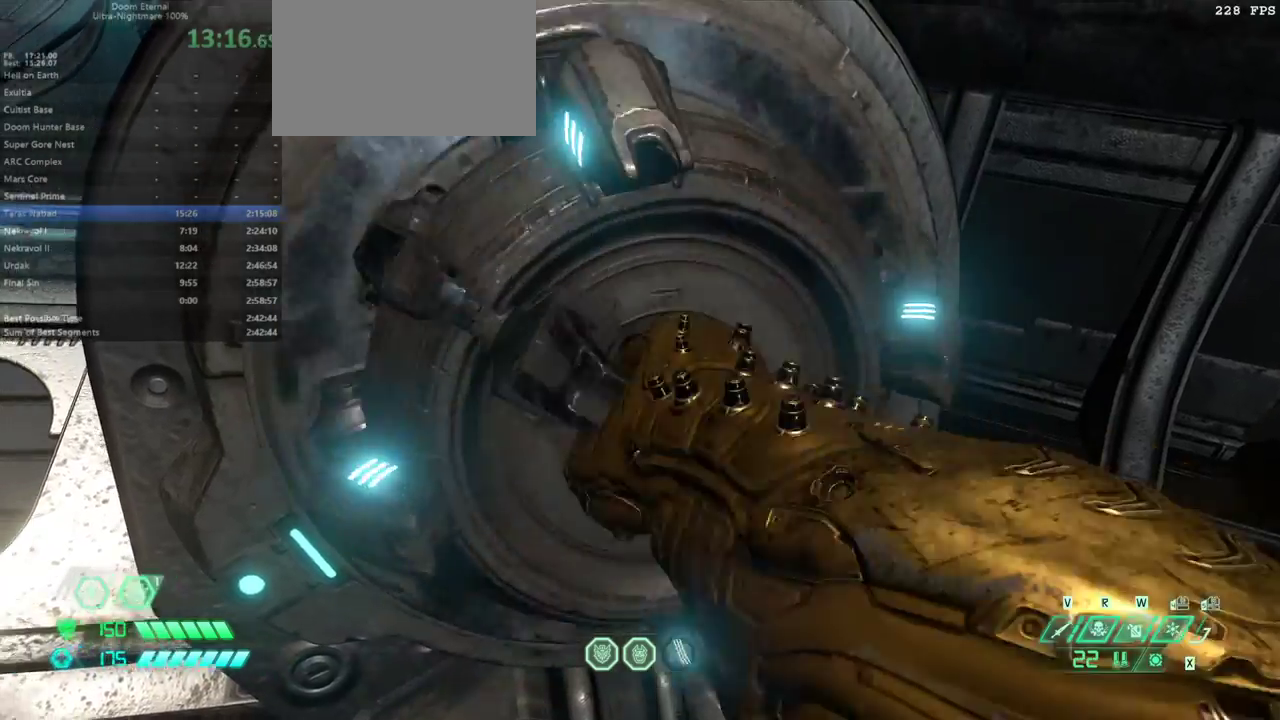
{"keys": ["l"], "events": []}
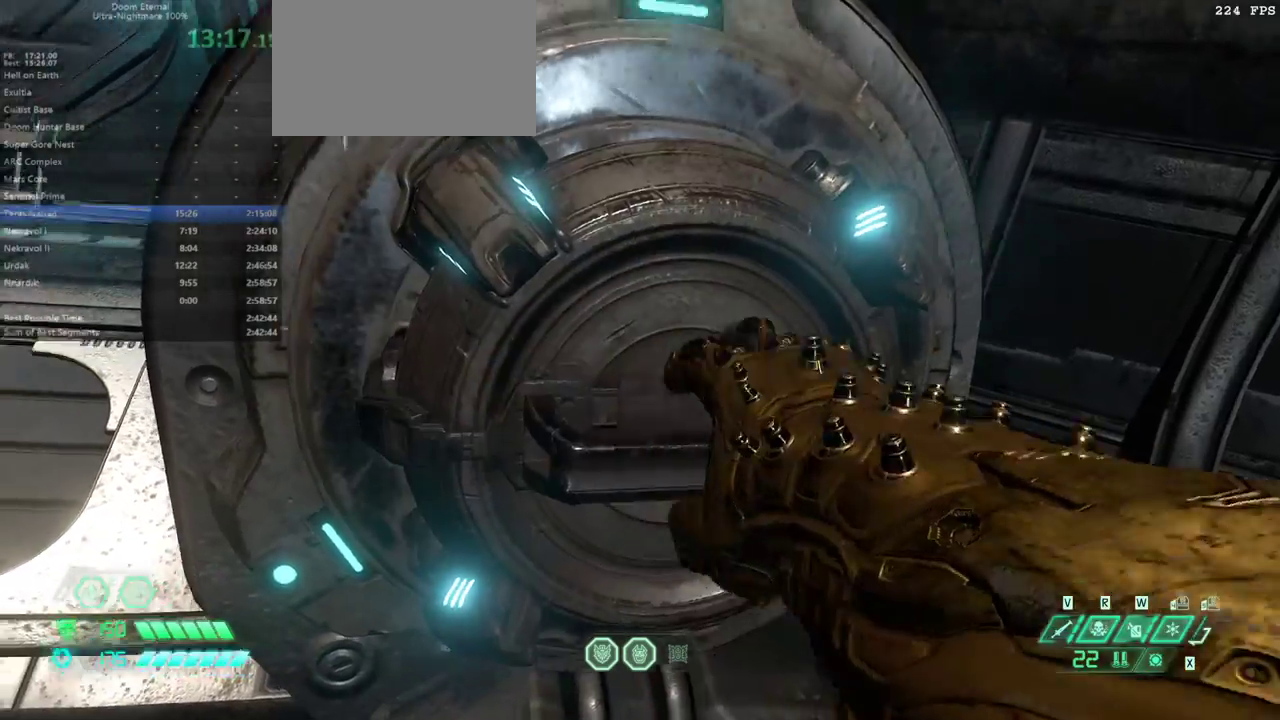
{"keys": ["l"], "events": []}
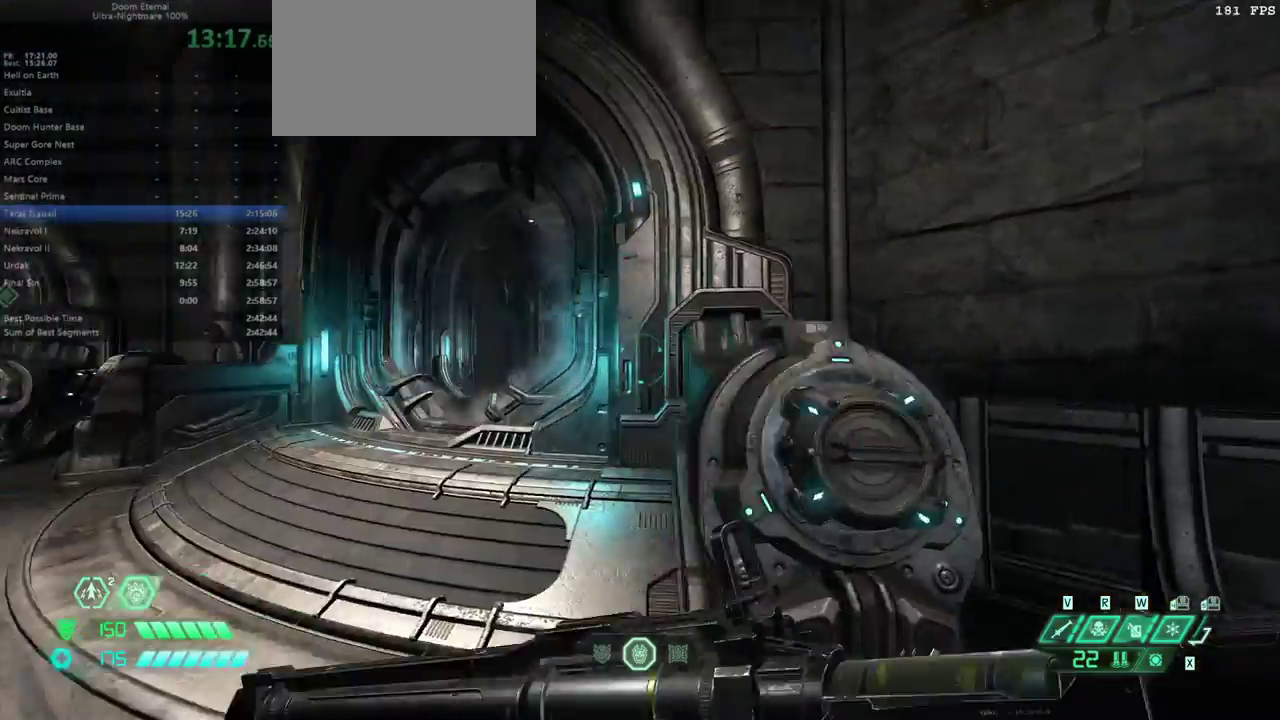
{"keys": ["dash", "fw"], "events": [[33, "fw", "down"], [200, "l", "up"], [400, "dash", "down"]]}
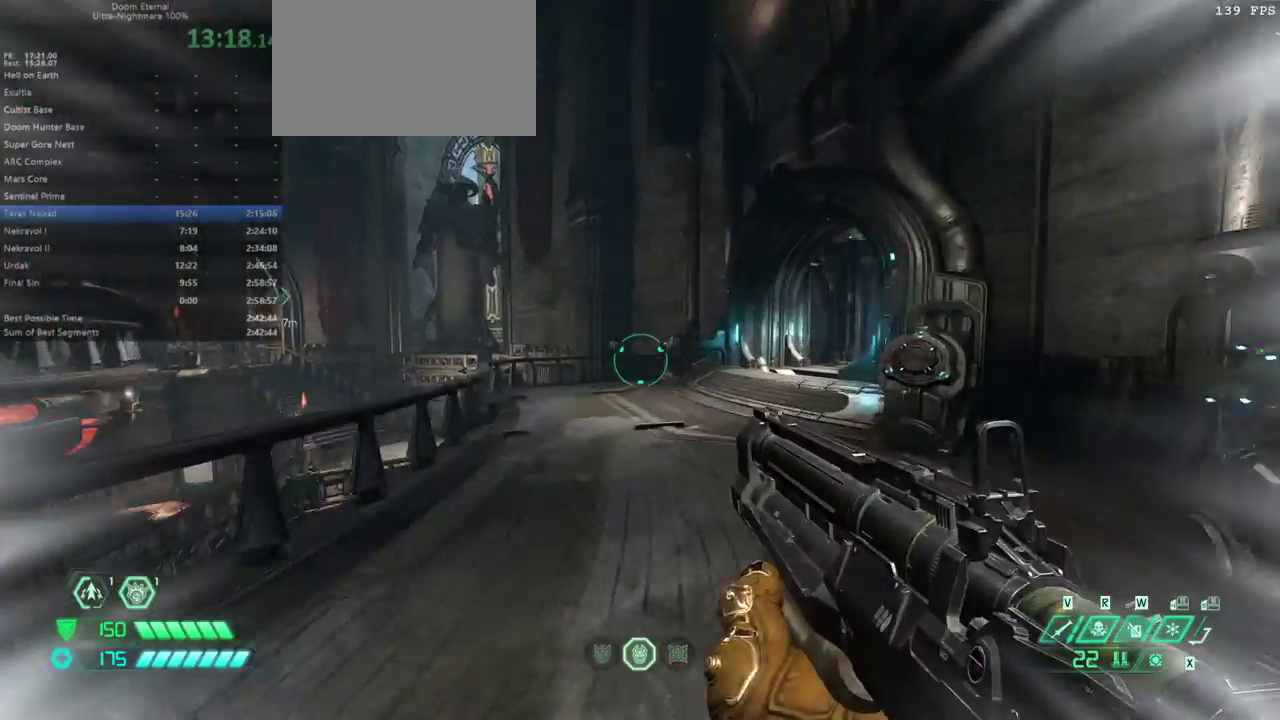
{"keys": ["dash", "fw"], "events": [[33, "dash", "up"], [467, "dash", "down"]]}
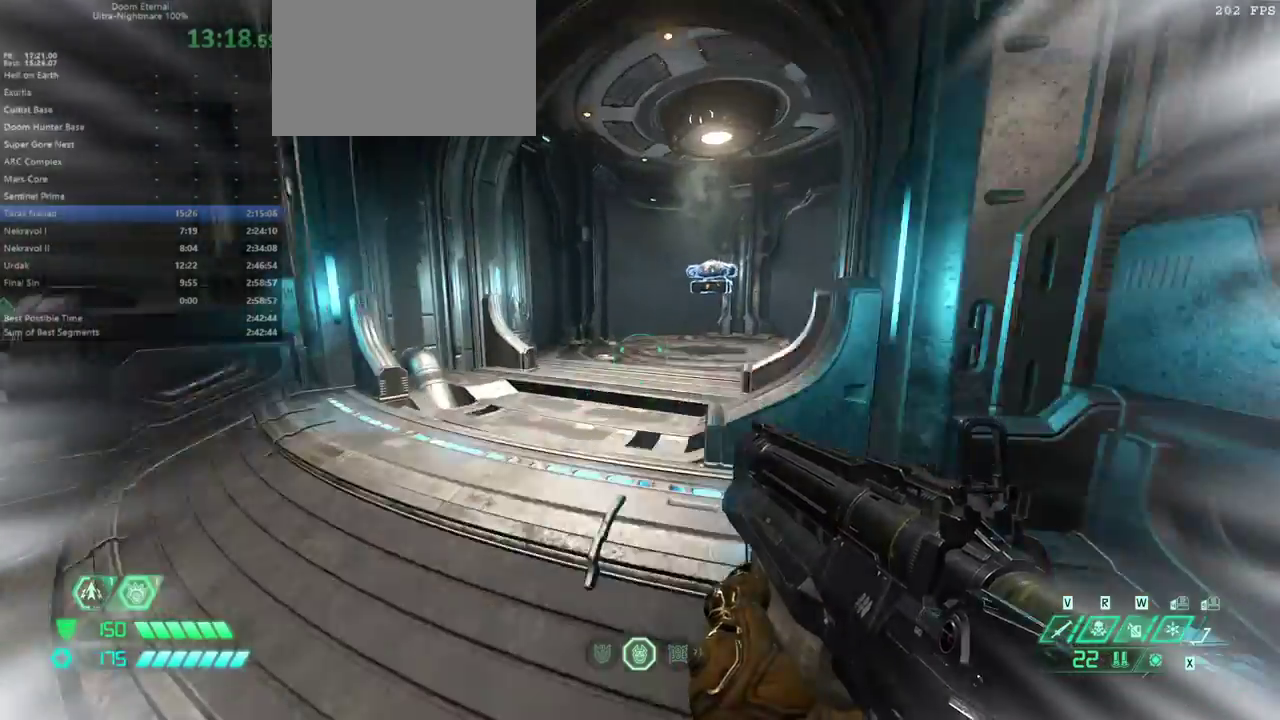
{"keys": ["fw"], "events": [[67, "dash", "up"]]}
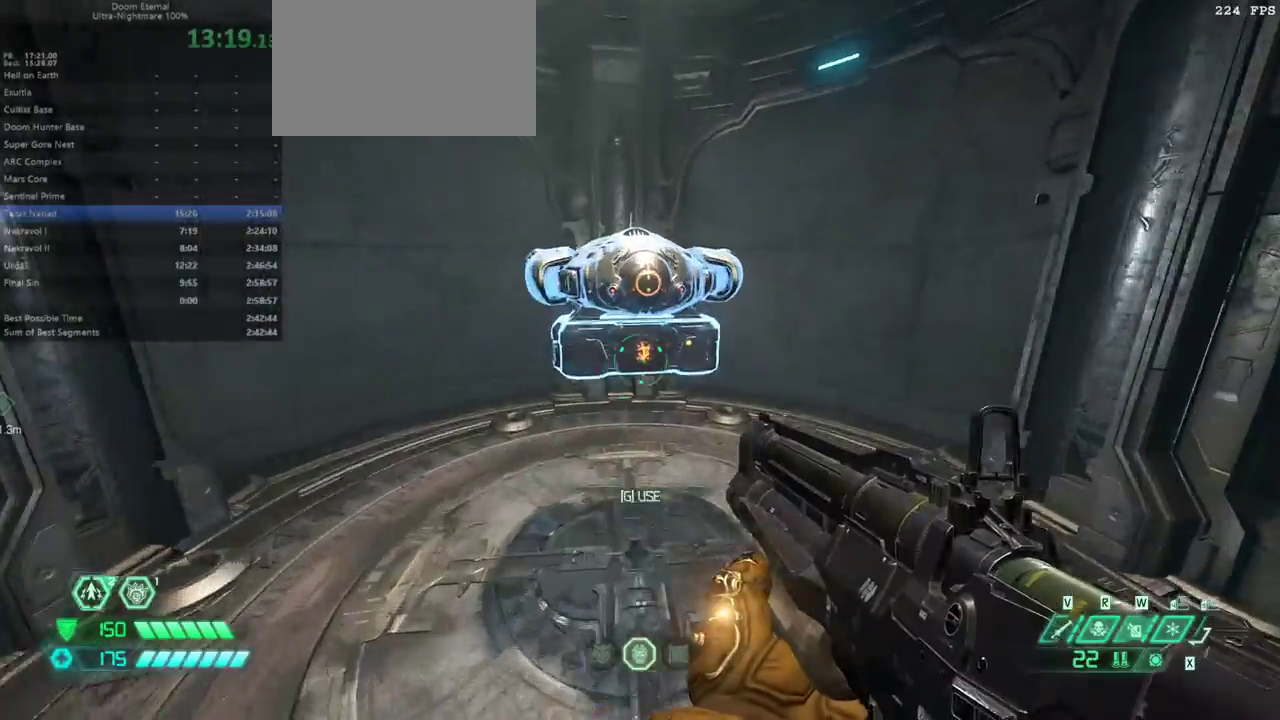
{"keys": [], "events": [[33, "fw", "up"], [67, "mel", "down"], [167, "mel", "up"]]}
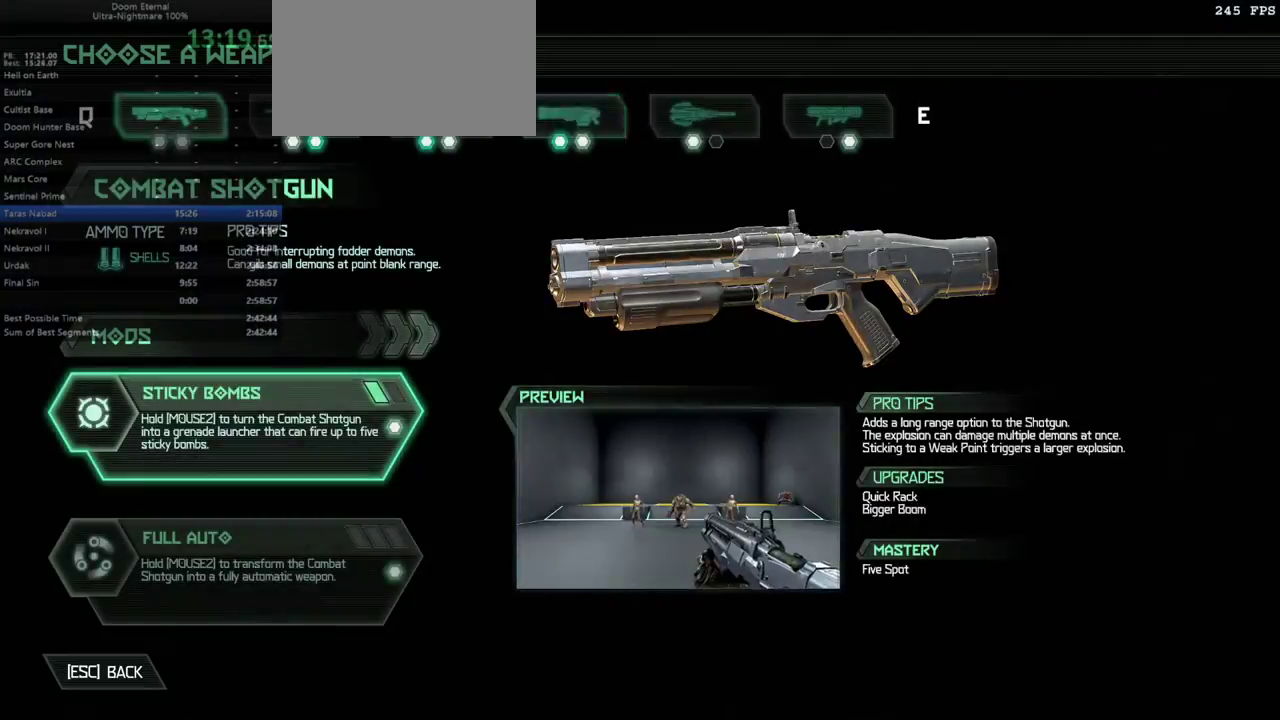
{"keys": [], "events": []}
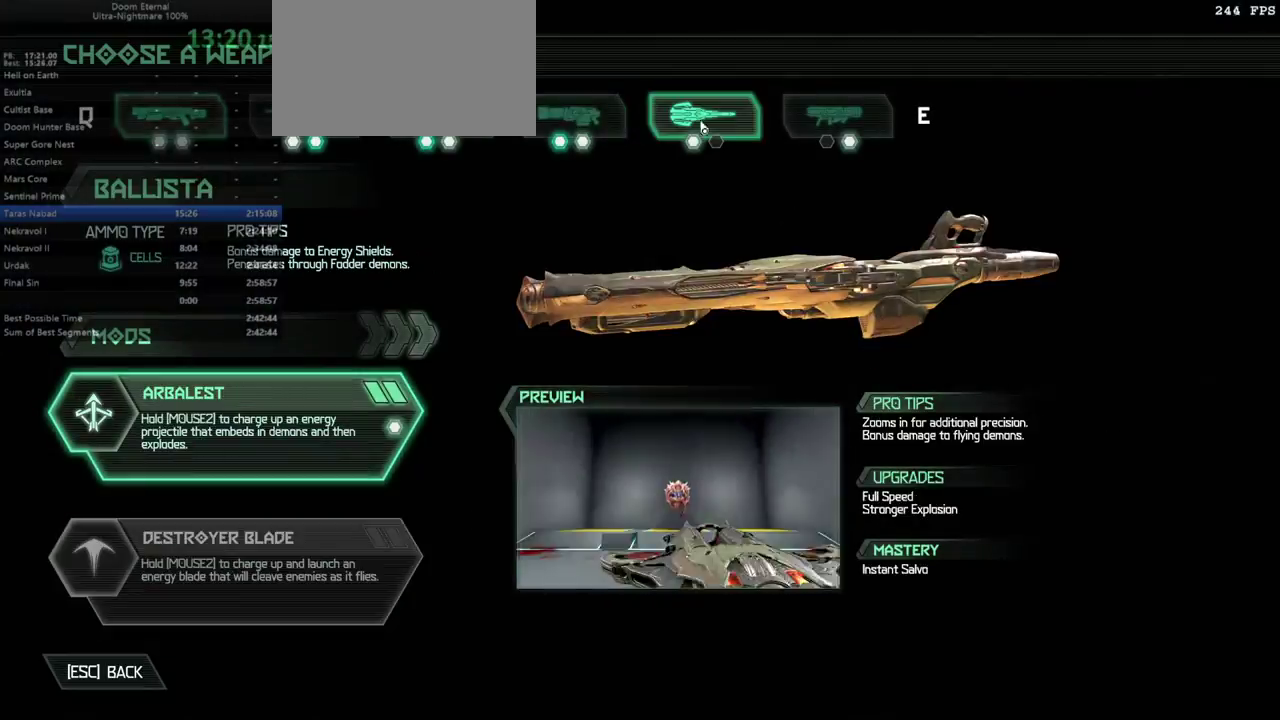
{"keys": [], "events": []}